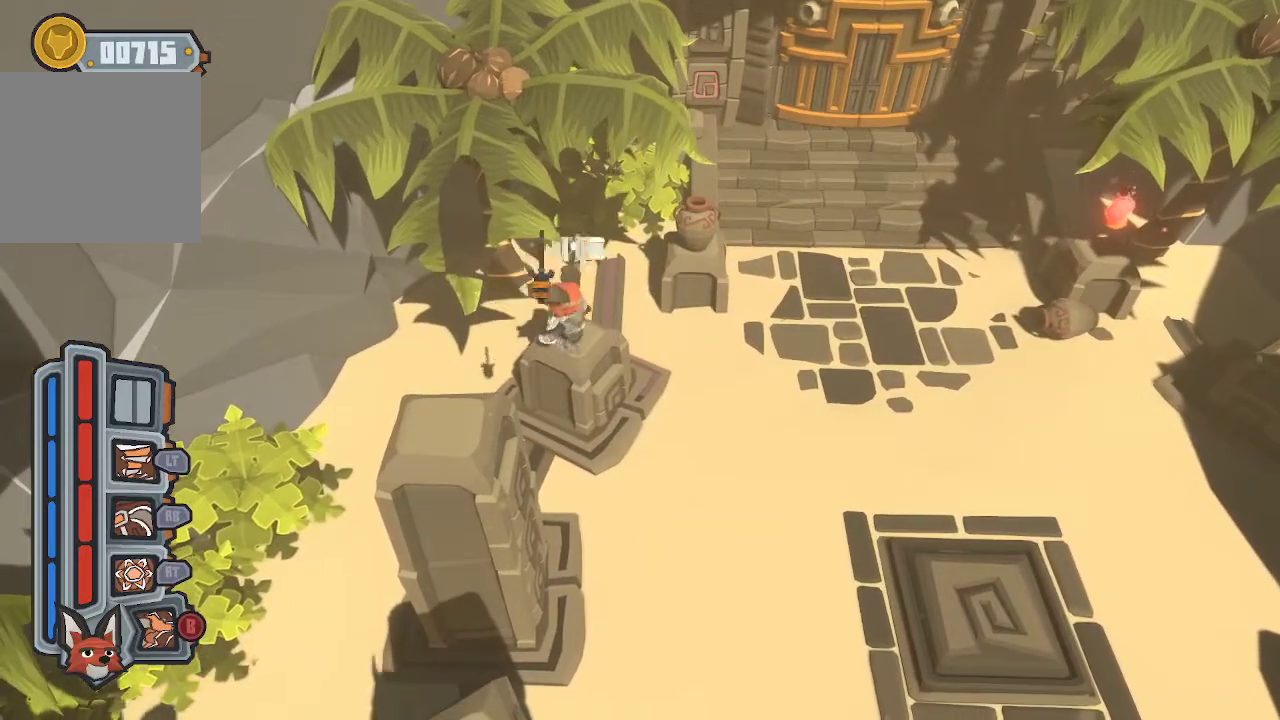
Gameplay with a controller (Xbox layout); each line is a JSON object with the inputs held at the frame after it. "events" lists button and stick changes between this image and that frame as [ms after this image, input, new state], when the widget could be followed in between.
{"buttons": ["A"], "left_stick": "down", "right_stick": "center", "events": [[100, "A", "down"], [267, "A", "up"], [400, "A", "down"]]}
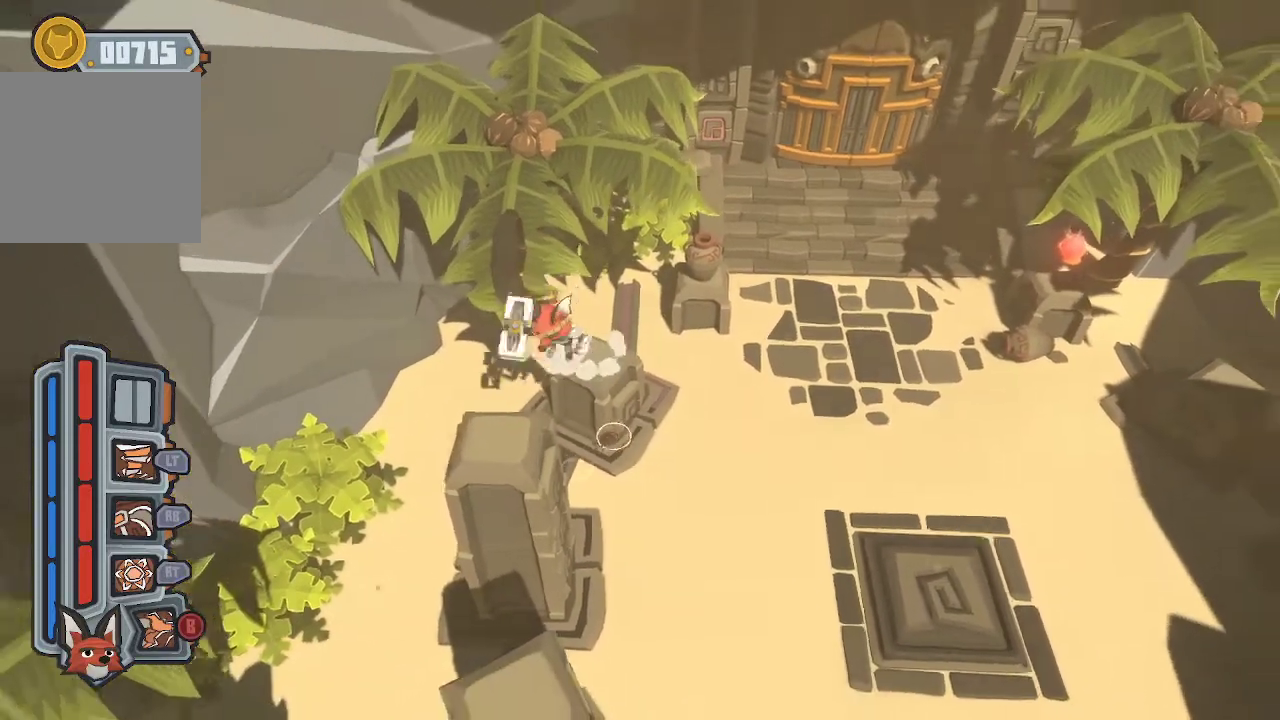
{"buttons": [], "left_stick": "down", "right_stick": "center", "events": [[167, "A", "up"]]}
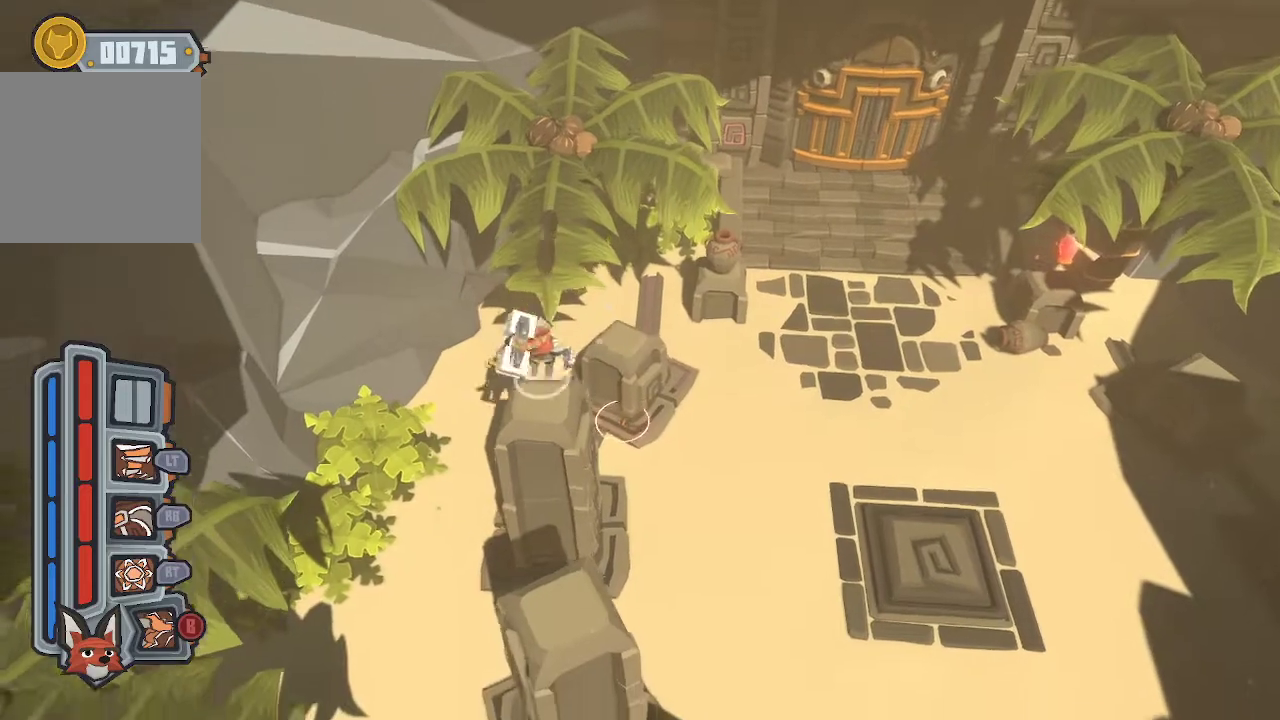
{"buttons": [], "left_stick": "right", "right_stick": "center", "events": [[100, "left_stick", "center"], [400, "left_stick", "right"]]}
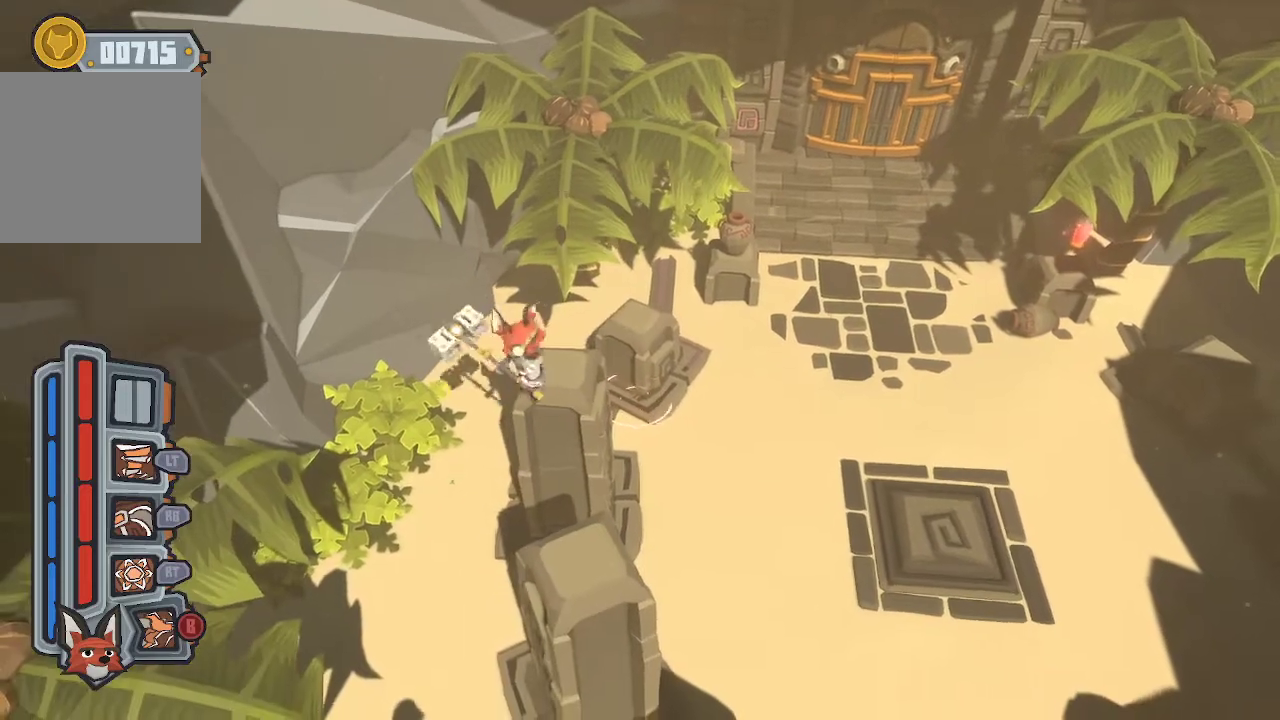
{"buttons": [], "left_stick": "down", "right_stick": "center", "events": [[33, "left_stick", "center"], [400, "left_stick", "down"], [433, "A", "down"], [500, "A", "up"]]}
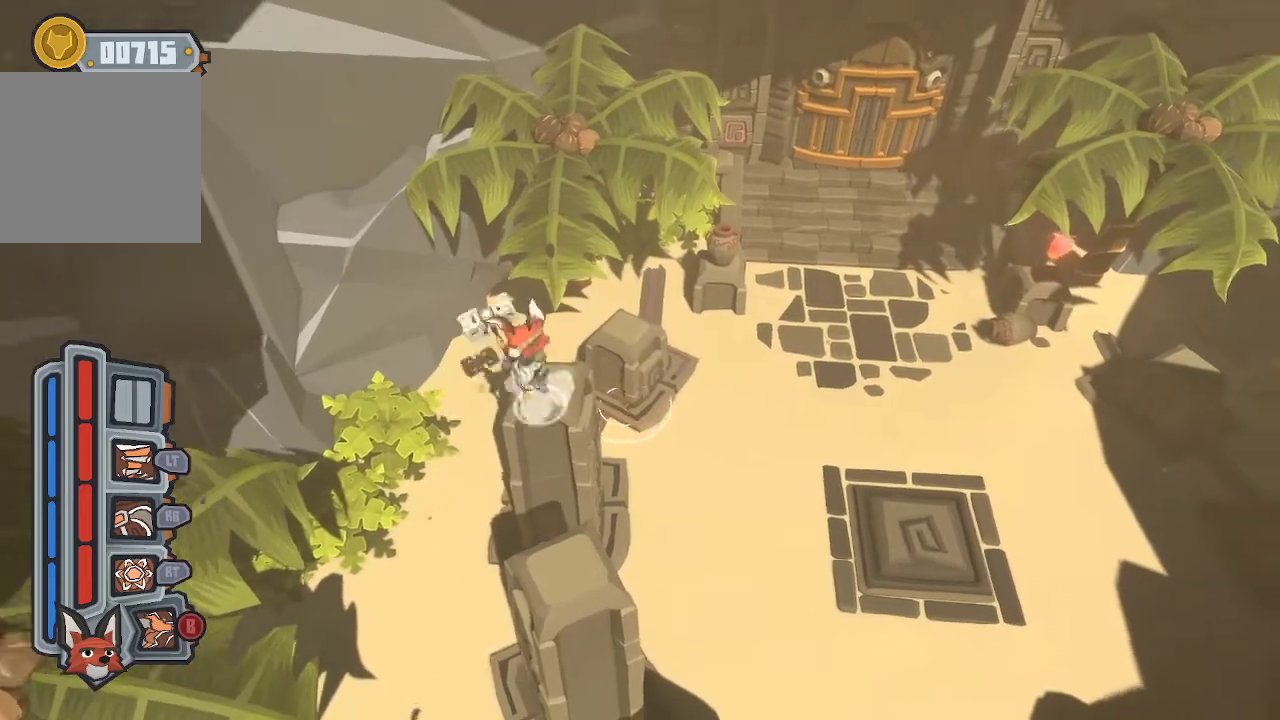
{"buttons": [], "left_stick": "center", "right_stick": "center", "events": [[233, "A", "down"], [367, "A", "up"], [500, "left_stick", "center"]]}
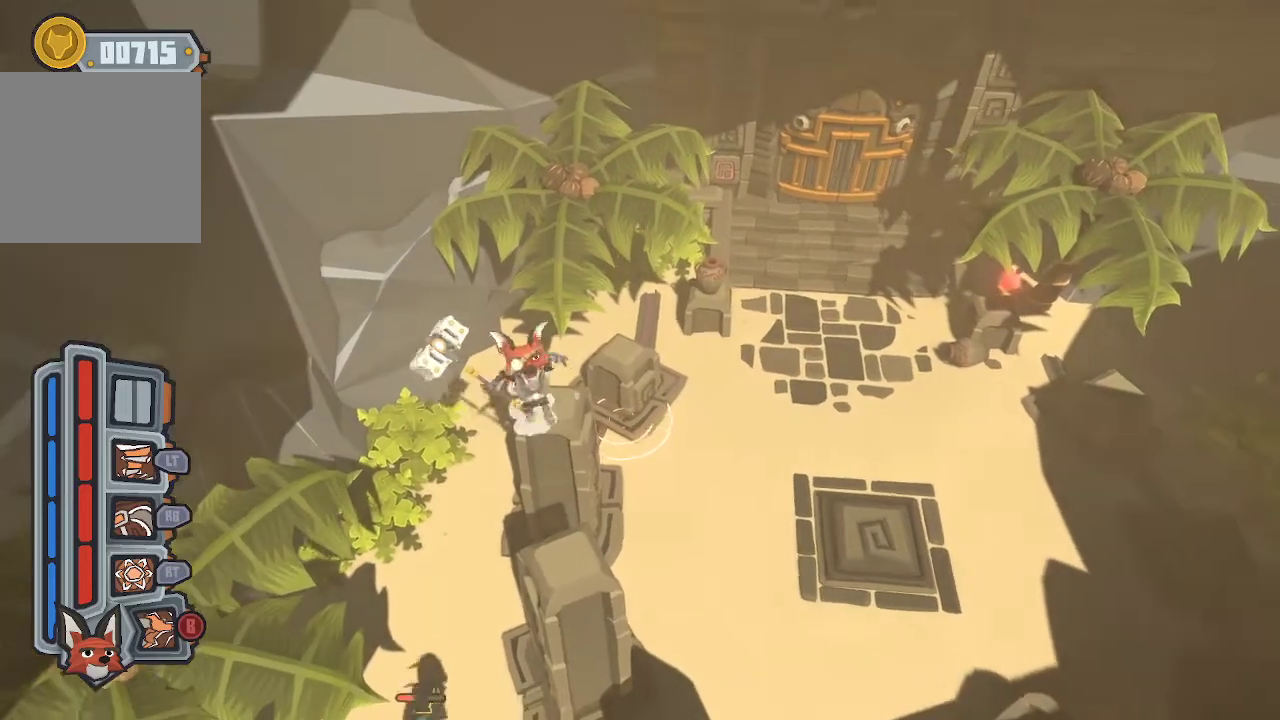
{"buttons": [], "left_stick": "down", "right_stick": "center", "events": [[200, "left_stick", "down"]]}
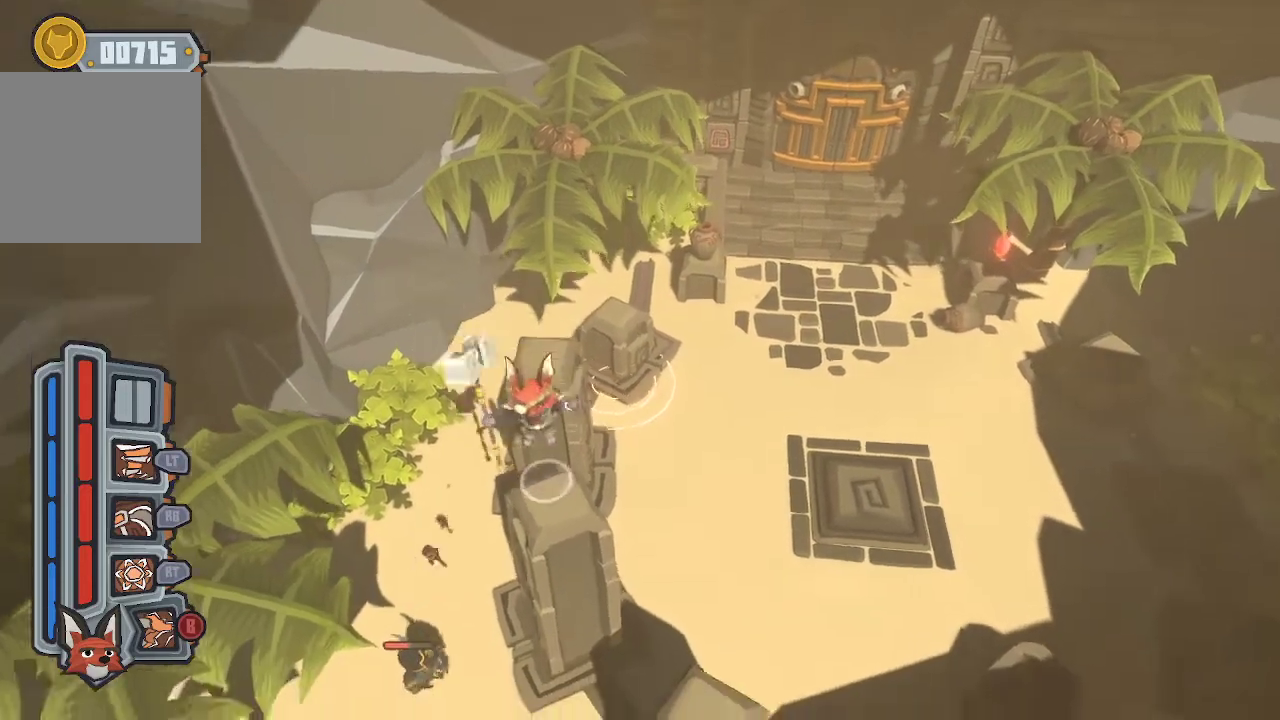
{"buttons": [], "left_stick": "center", "right_stick": "center", "events": [[33, "left_stick", "center"]]}
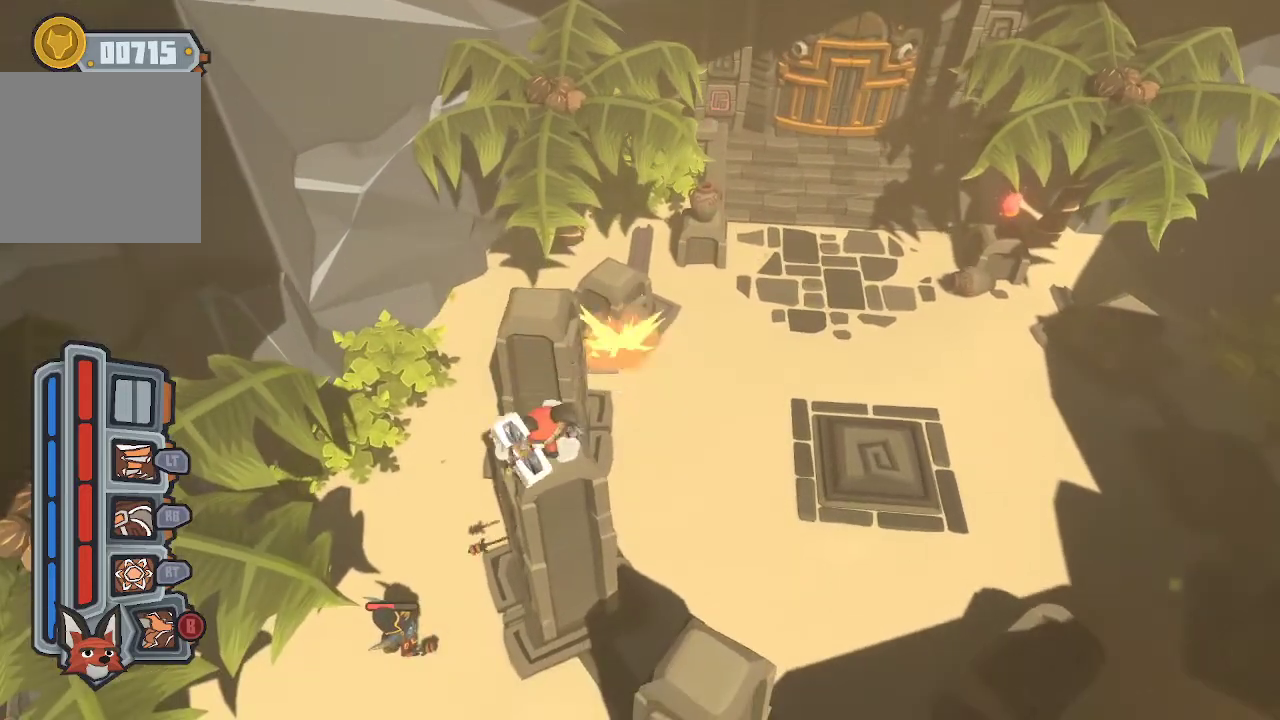
{"buttons": [], "left_stick": "down-left", "right_stick": "center", "events": [[433, "left_stick", "down-left"]]}
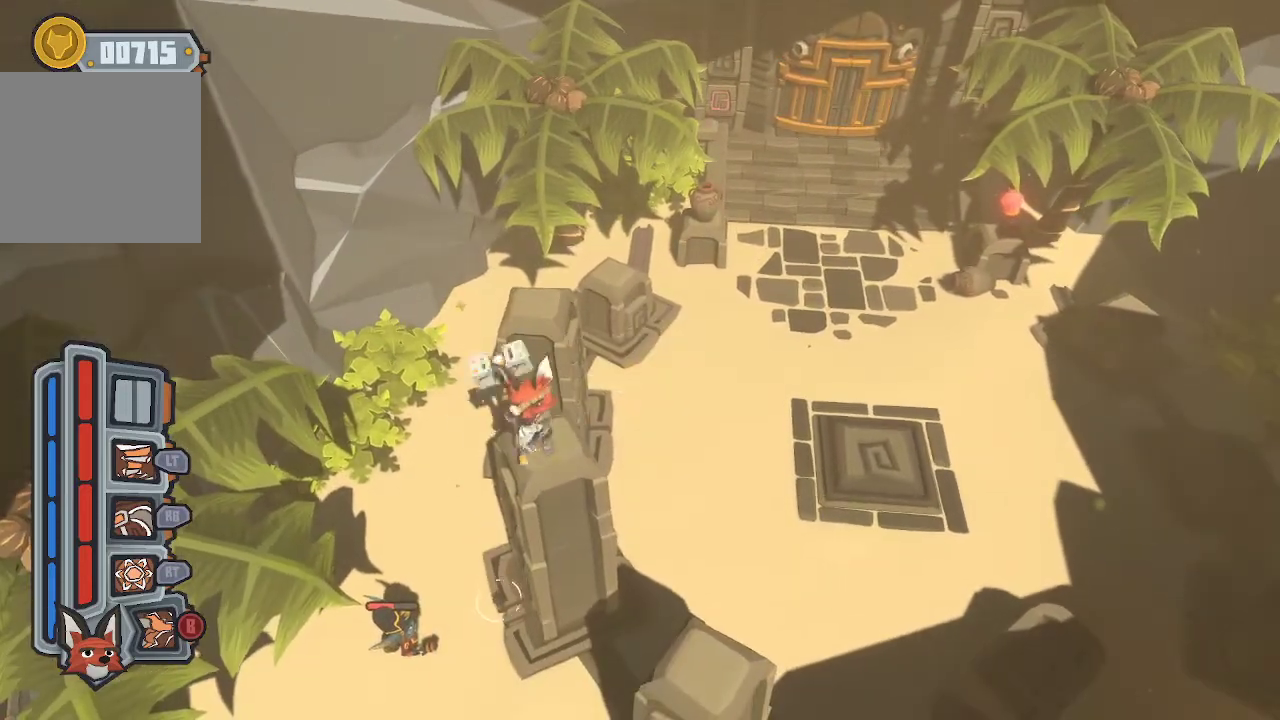
{"buttons": [], "left_stick": "down", "right_stick": "center", "events": [[200, "left_stick", "down"]]}
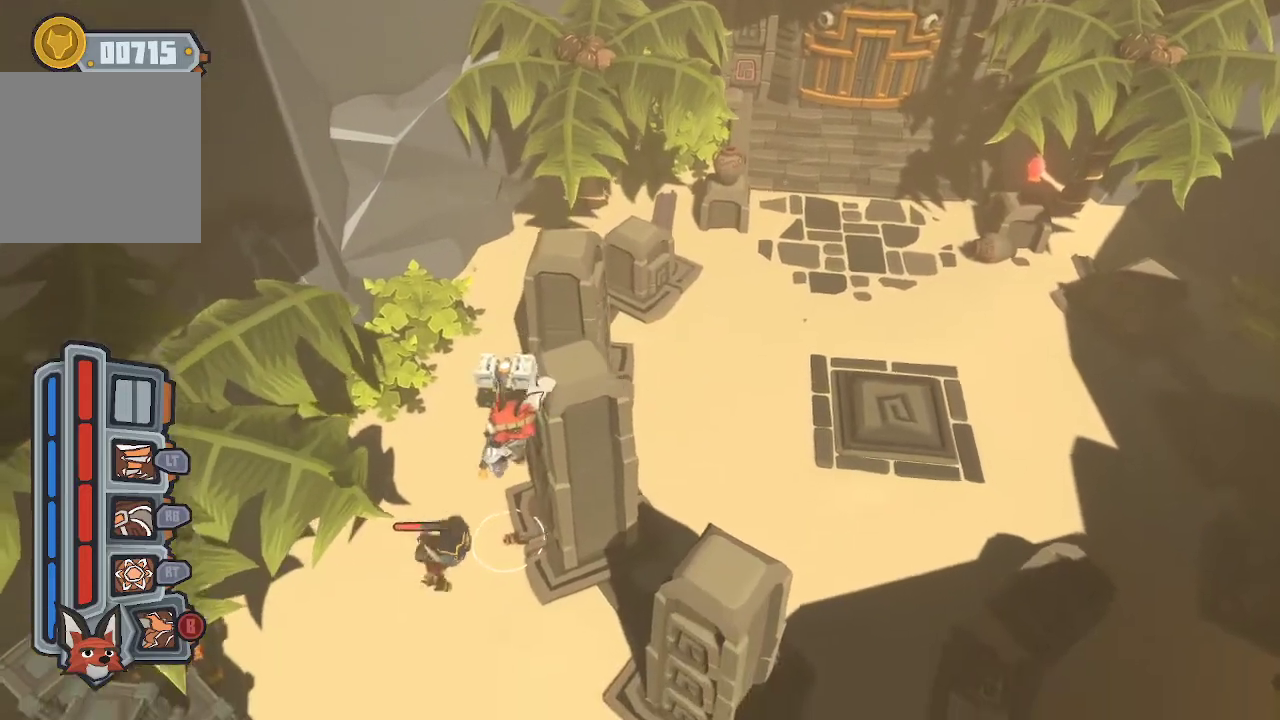
{"buttons": [], "left_stick": "down-left", "right_stick": "center", "events": [[133, "left_stick", "down-left"]]}
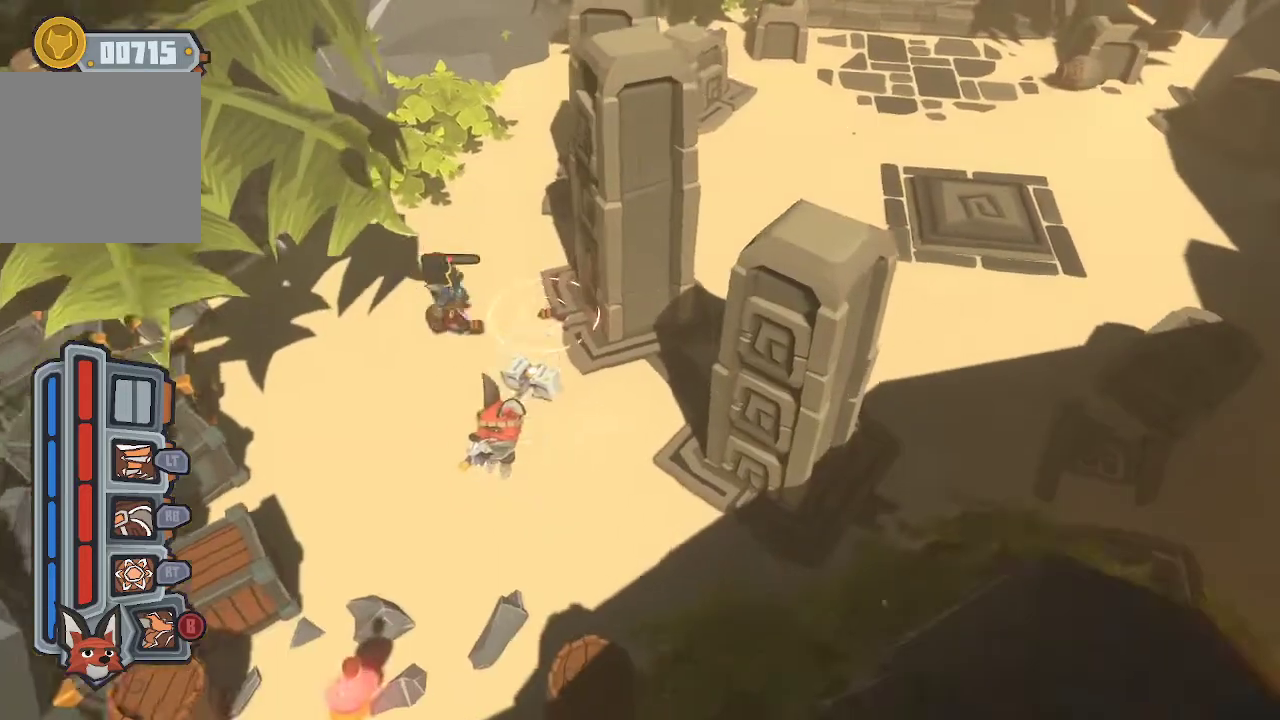
{"buttons": [], "left_stick": "up-left", "right_stick": "center", "events": [[67, "left_stick", "left"], [200, "left_stick", "up-left"], [333, "left_stick", "up"], [467, "left_stick", "up-left"]]}
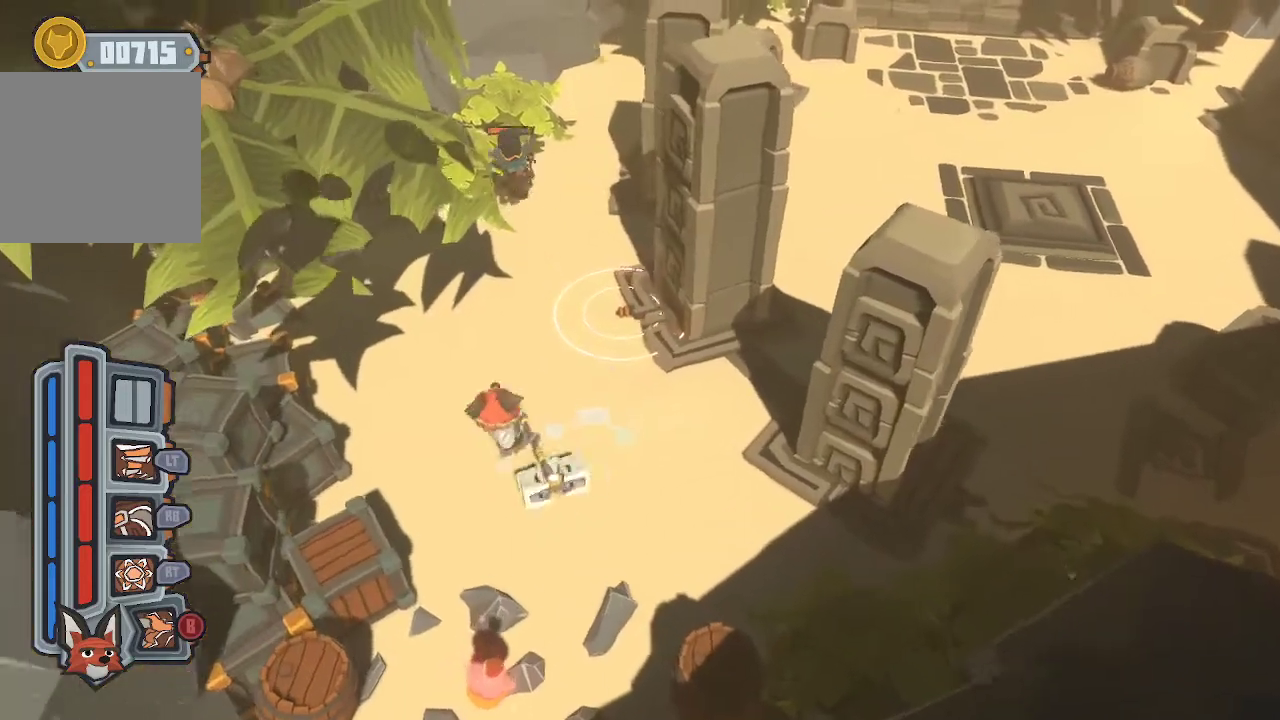
{"buttons": [], "left_stick": "up", "right_stick": "center", "events": [[267, "B", "down"], [333, "left_stick", "up"], [400, "B", "up"]]}
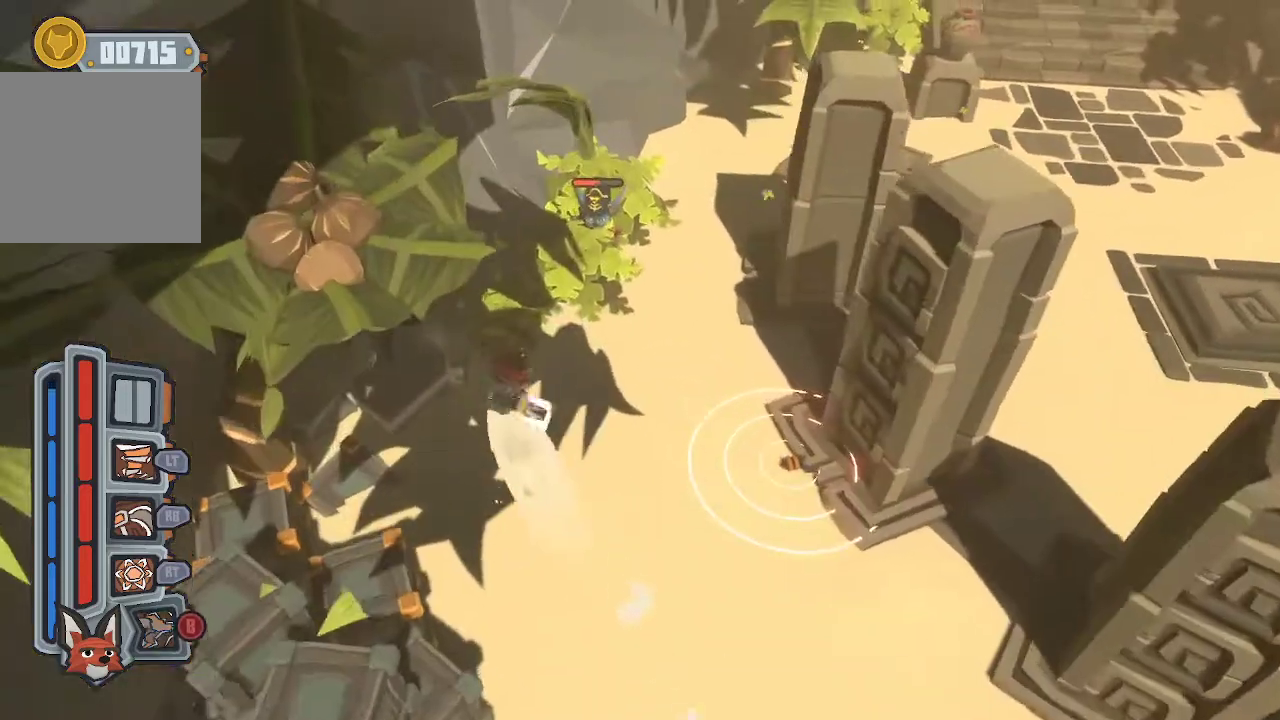
{"buttons": ["R1"], "left_stick": "up", "right_stick": "center", "events": [[67, "left_stick", "up-right"], [200, "R1", "down"], [333, "R1", "up"], [333, "left_stick", "up"], [367, "R1", "down"]]}
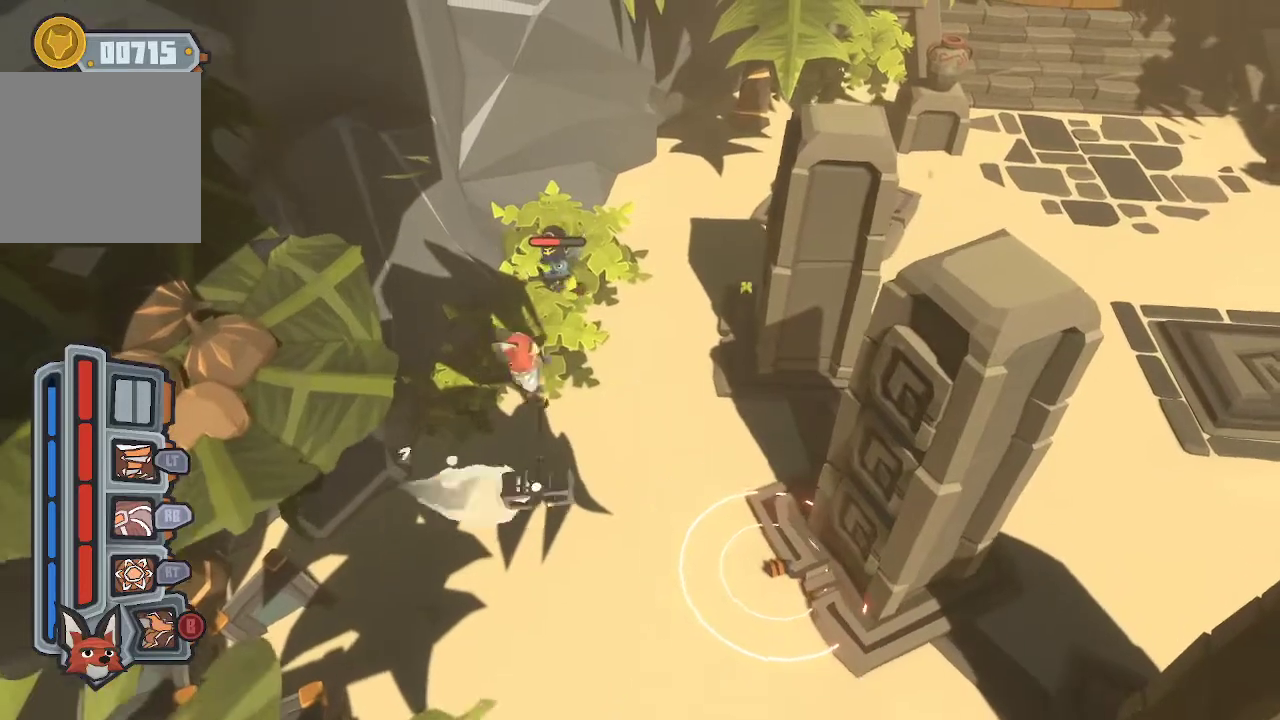
{"buttons": ["R1"], "left_stick": "up", "right_stick": "center", "events": [[100, "R1", "up"], [167, "R1", "down"], [267, "R1", "up"], [300, "R1", "down"], [400, "R1", "up"], [433, "R1", "down"]]}
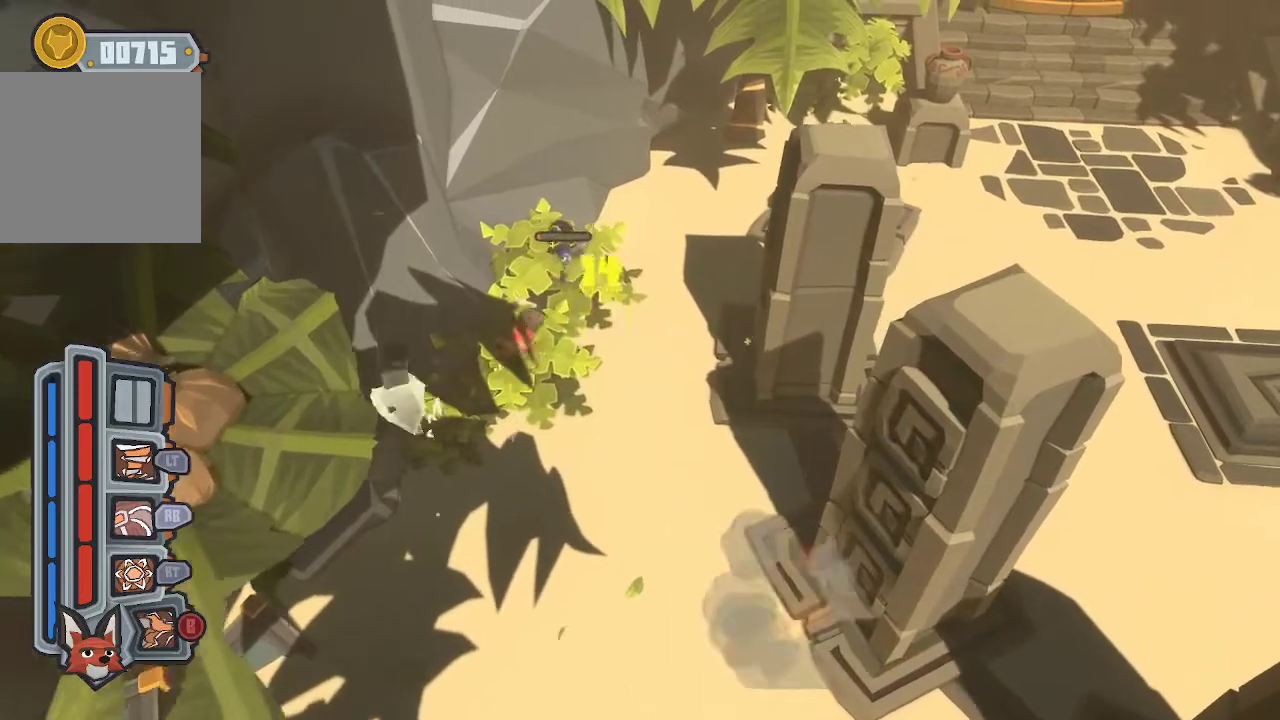
{"buttons": [], "left_stick": "up", "right_stick": "center", "events": [[367, "R1", "up"]]}
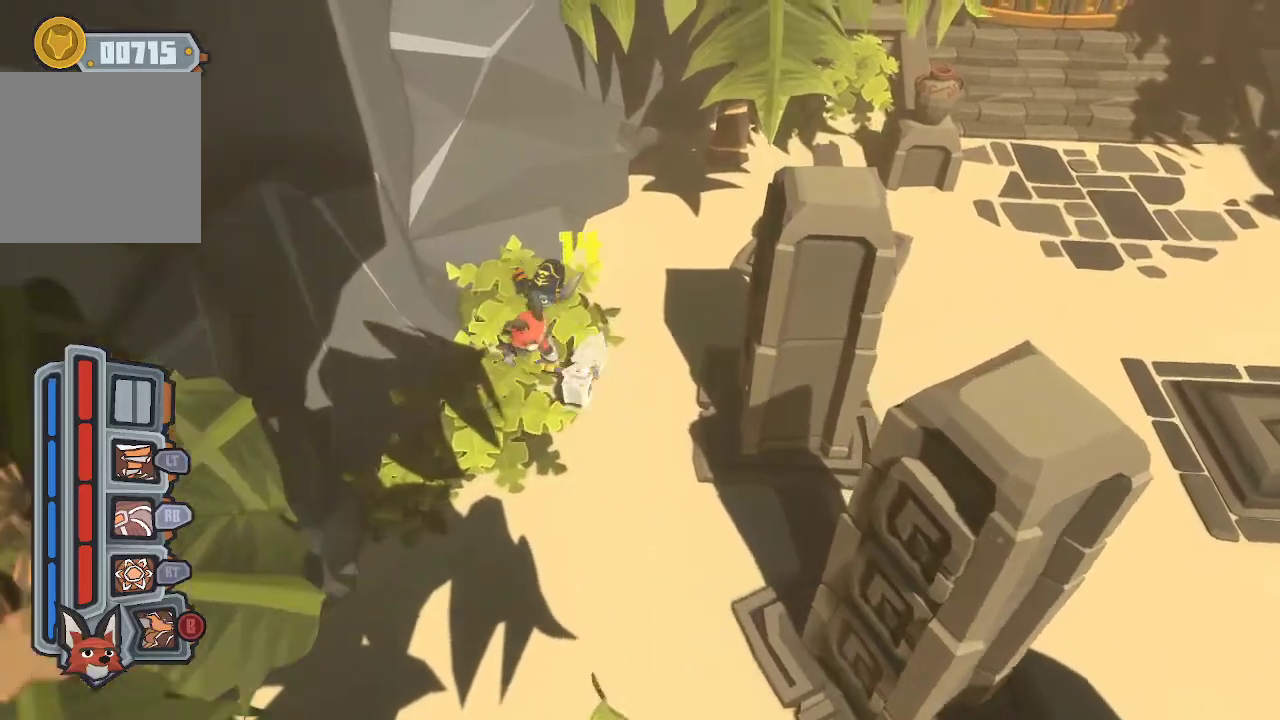
{"buttons": [], "left_stick": "up", "right_stick": "center", "events": []}
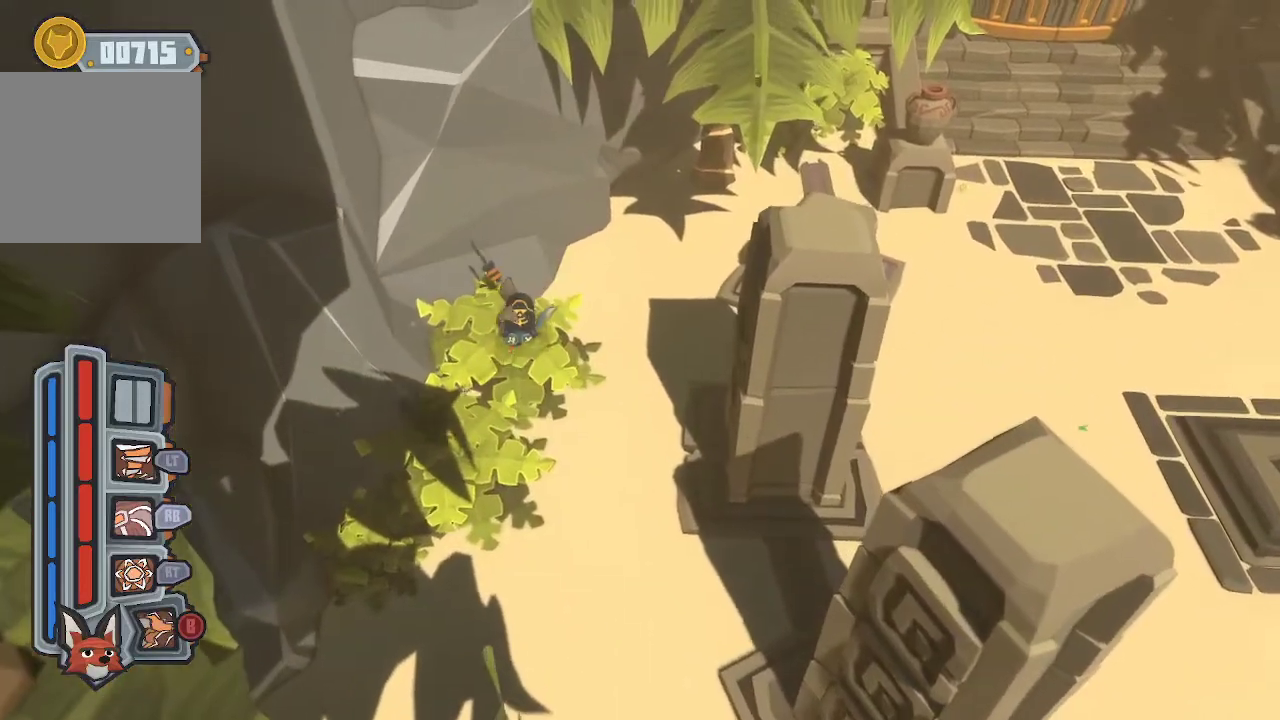
{"buttons": [], "left_stick": "down-left", "right_stick": "center", "events": [[167, "left_stick", "center"], [267, "left_stick", "down-left"]]}
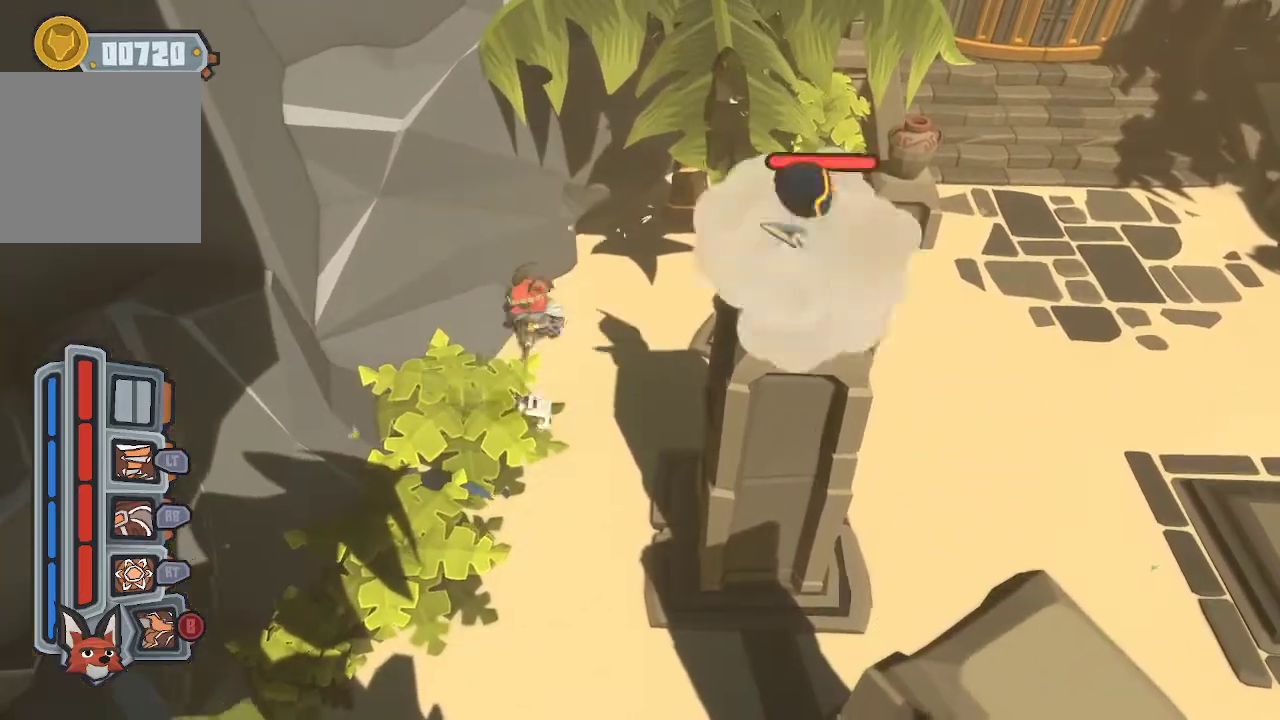
{"buttons": [], "left_stick": "down", "right_stick": "center", "events": [[167, "B", "down"], [300, "B", "up"], [367, "B", "down"], [400, "left_stick", "down"], [433, "B", "up"]]}
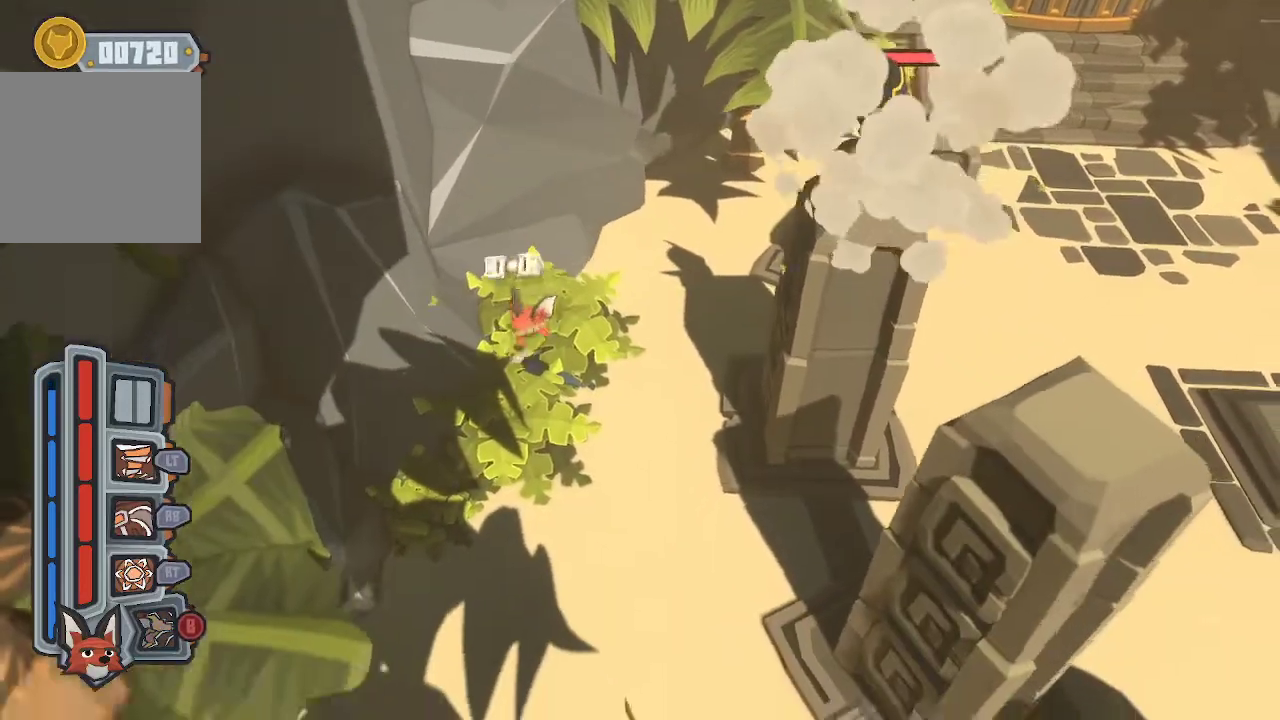
{"buttons": ["B"], "left_stick": "down", "right_stick": "center", "events": [[500, "B", "down"]]}
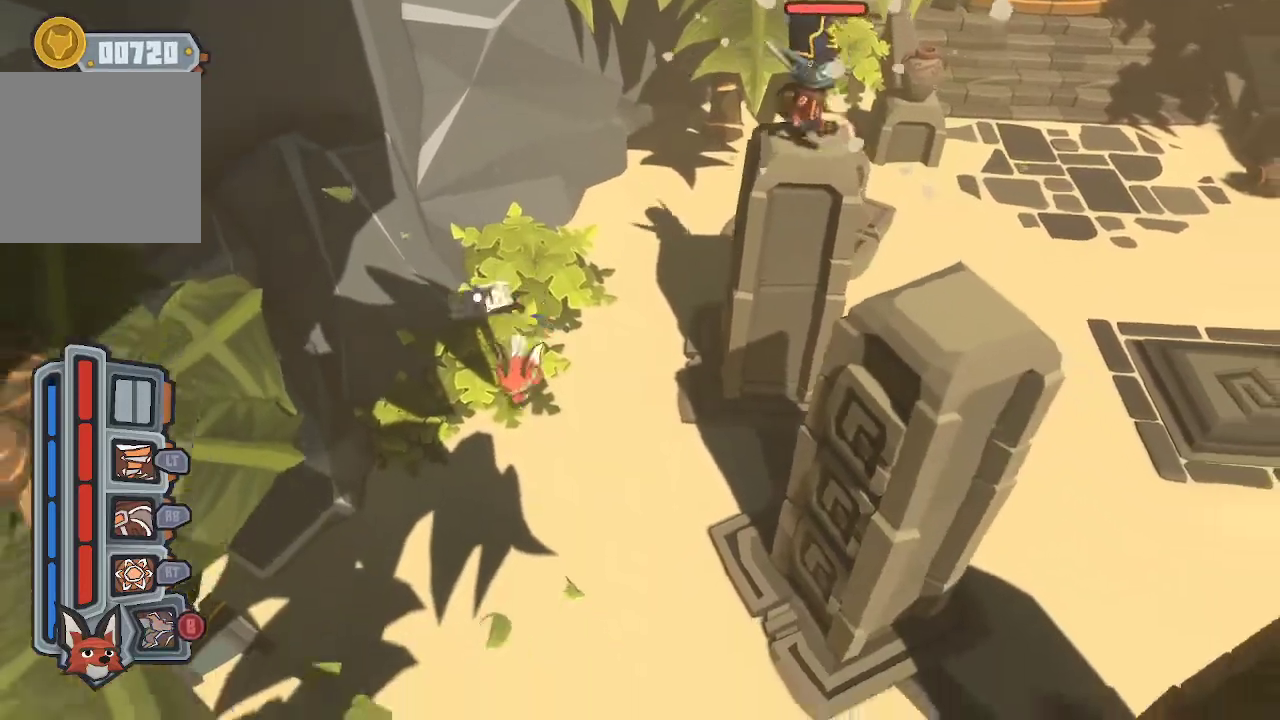
{"buttons": ["R1"], "left_stick": "down", "right_stick": "center", "events": [[100, "B", "up"], [133, "B", "down"], [233, "B", "up"], [500, "R1", "down"]]}
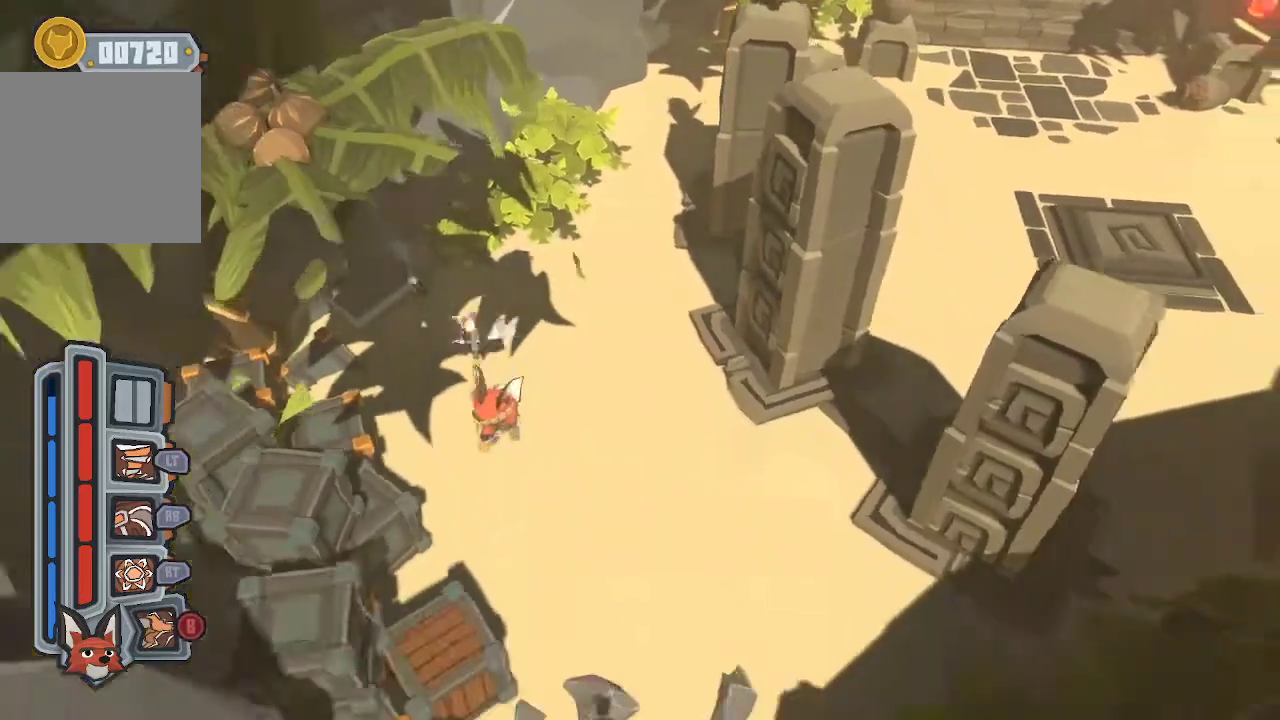
{"buttons": ["R1"], "left_stick": "down", "right_stick": "center", "events": [[100, "R1", "up"], [167, "R1", "down"], [167, "left_stick", "down-left"], [300, "R1", "up"], [300, "left_stick", "down"], [333, "R1", "down"], [433, "R1", "up"], [500, "R1", "down"]]}
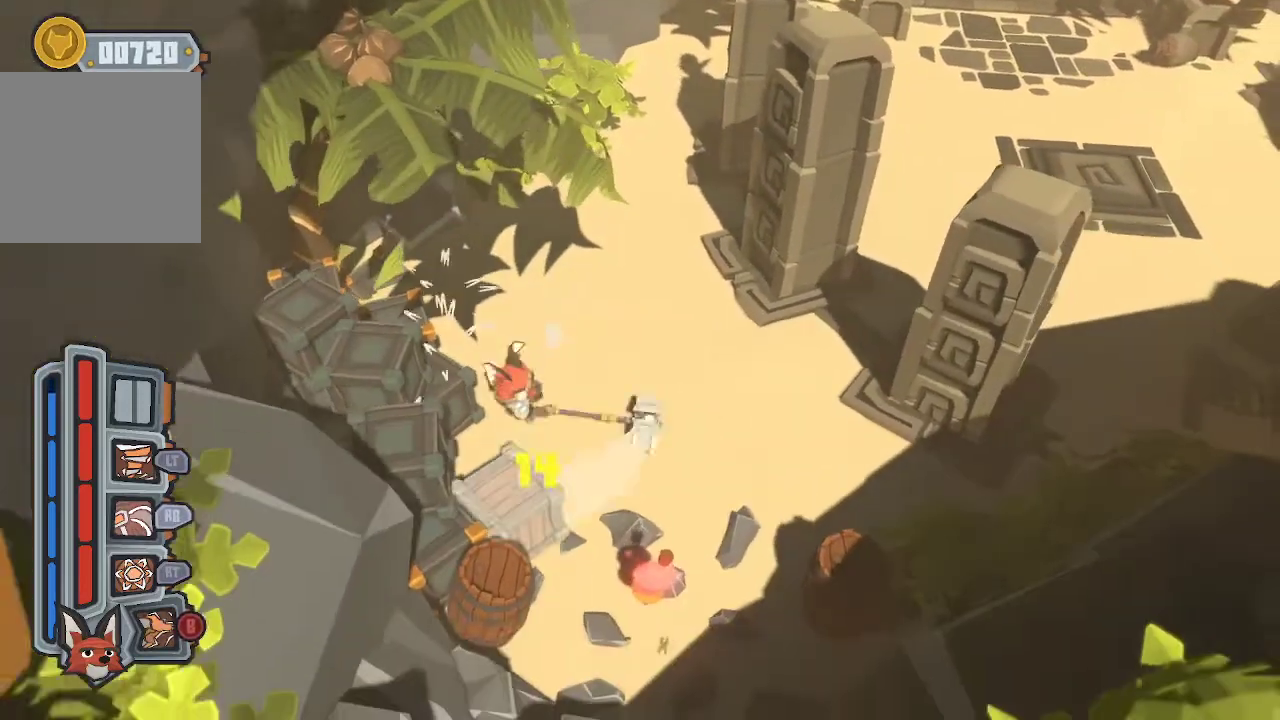
{"buttons": [], "left_stick": "down", "right_stick": "center", "events": [[133, "R1", "up"], [167, "R1", "down"], [300, "R1", "up"], [367, "R1", "down"], [400, "R1", "up"]]}
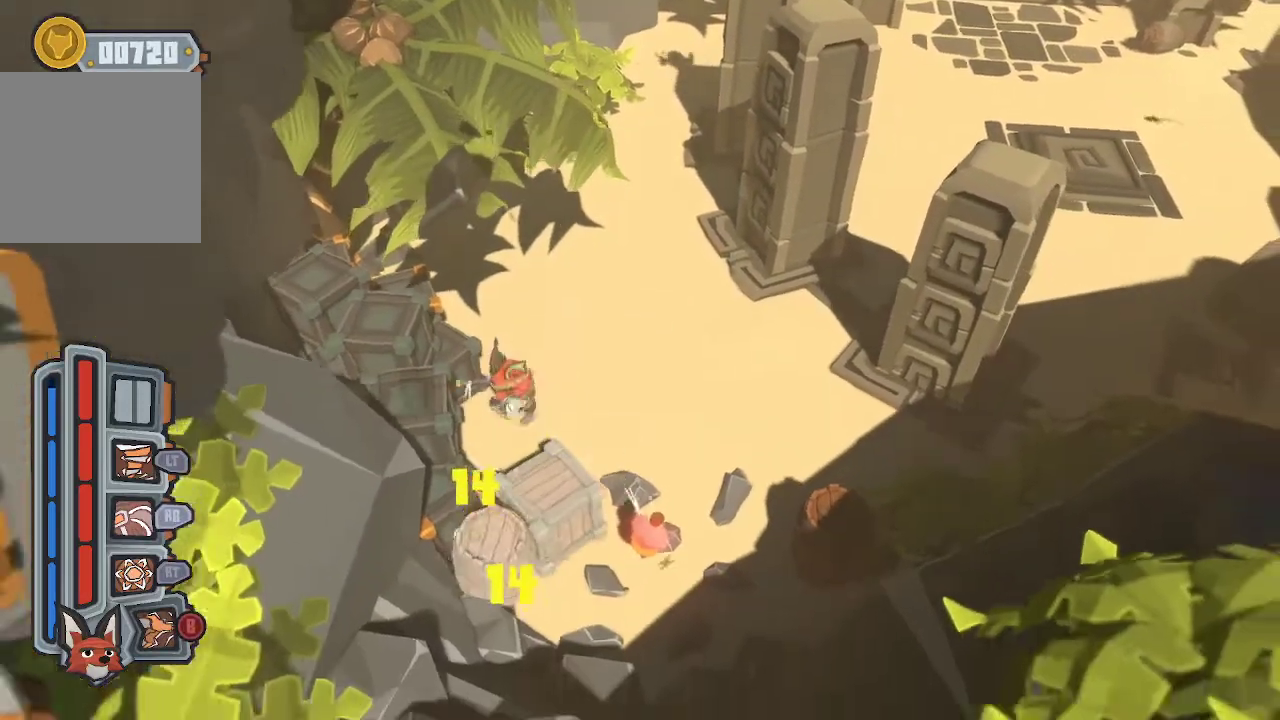
{"buttons": [], "left_stick": "center", "right_stick": "center", "events": [[33, "left_stick", "down-left"], [167, "R1", "down"], [400, "R1", "up"], [500, "left_stick", "center"]]}
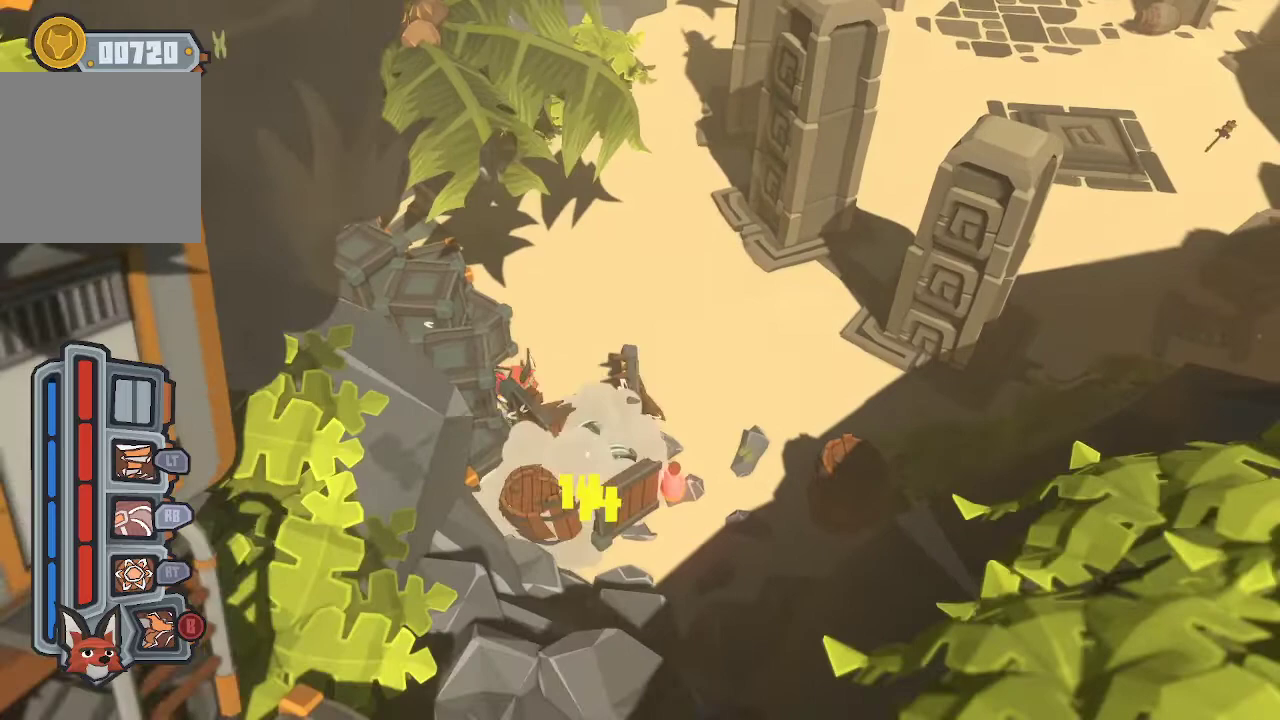
{"buttons": [], "left_stick": "up-right", "right_stick": "center", "events": [[333, "left_stick", "up"], [400, "left_stick", "up-right"]]}
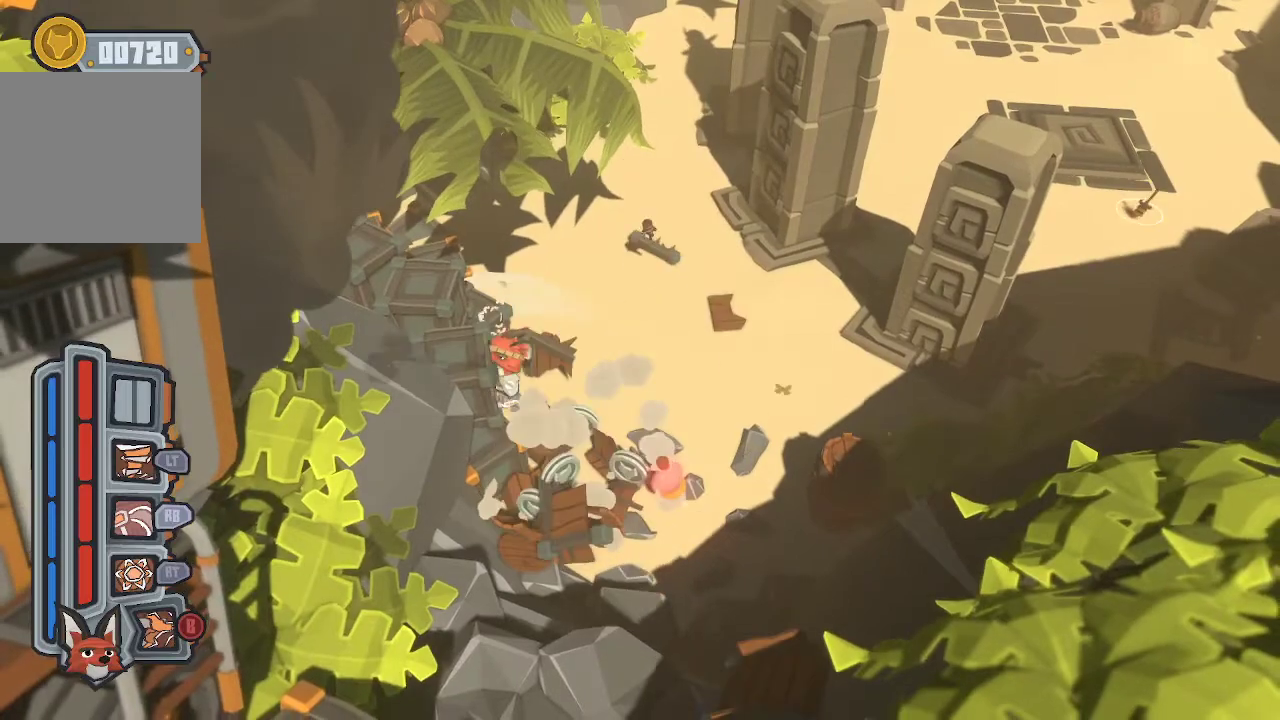
{"buttons": [], "left_stick": "right", "right_stick": "center", "events": [[133, "B", "down"], [233, "B", "up"], [500, "left_stick", "right"]]}
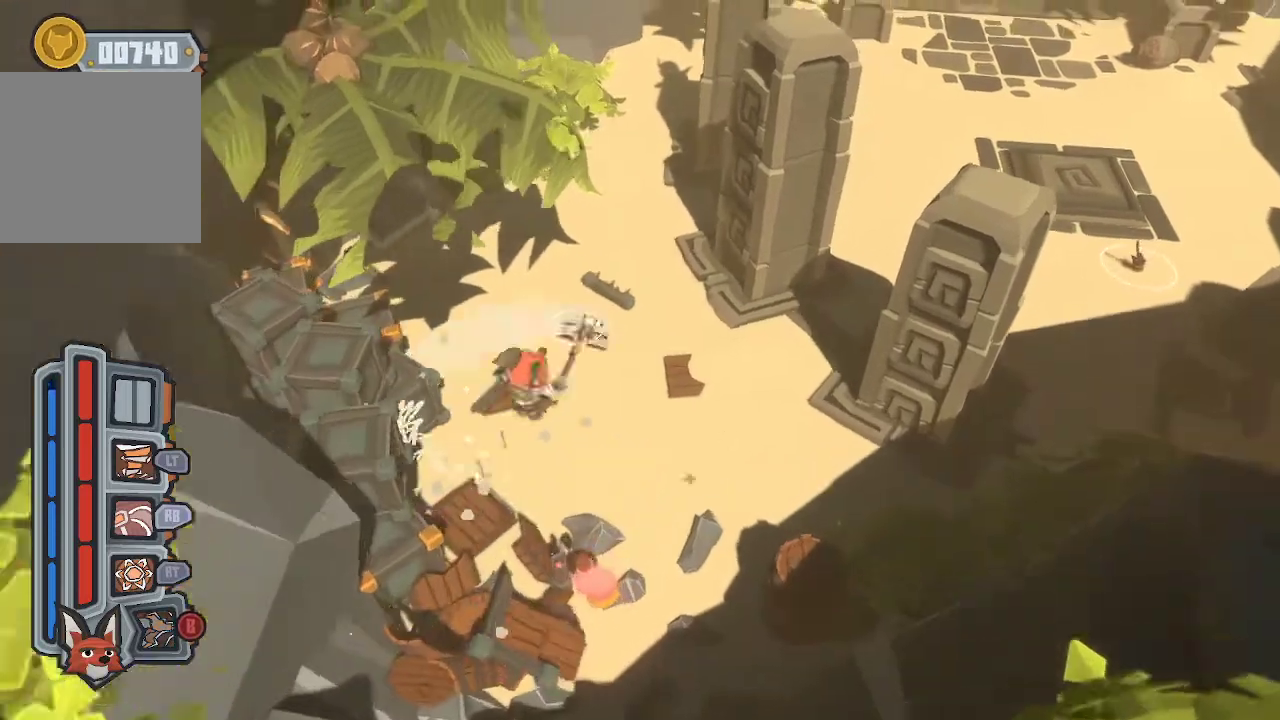
{"buttons": [], "left_stick": "up-right", "right_stick": "center", "events": [[267, "B", "down"], [333, "B", "up"], [500, "left_stick", "up-right"]]}
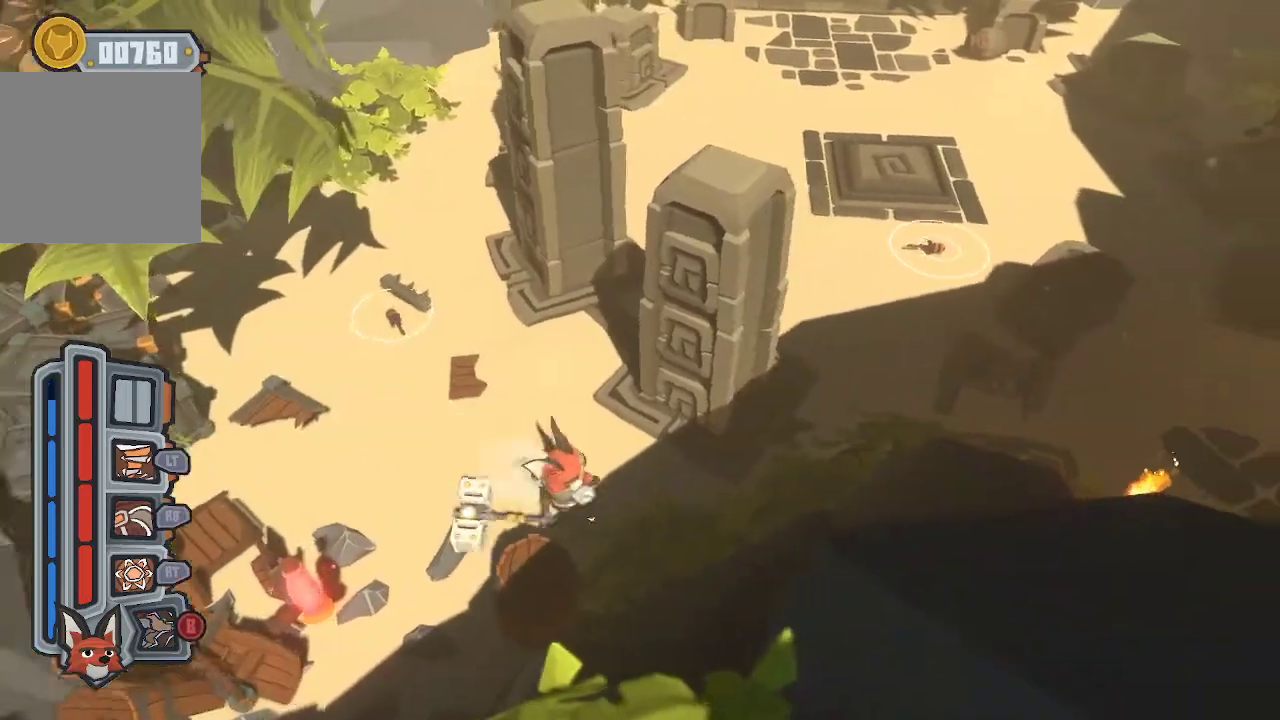
{"buttons": [], "left_stick": "up", "right_stick": "center", "events": [[267, "left_stick", "up"]]}